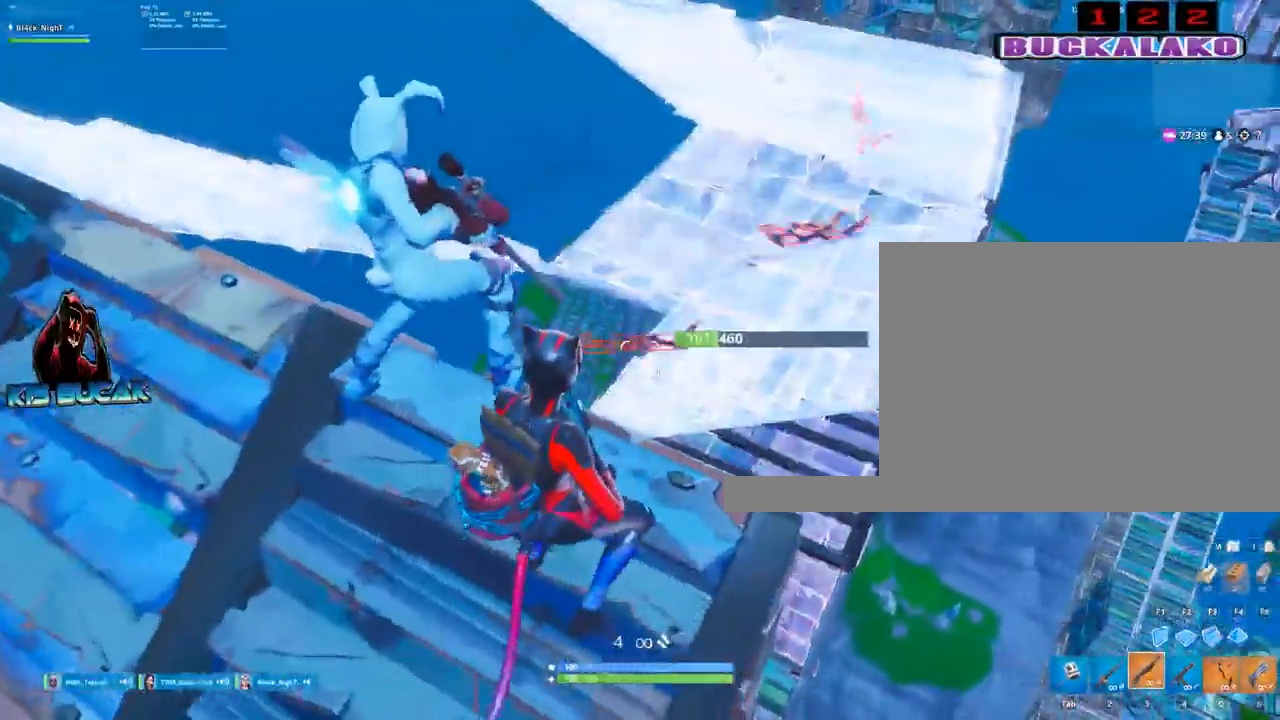
Gameplay with keyboard and mouse; each line is a JSON object with the keys and mouse buttons held at the frame after it. "events" lists presses ("down") and releases ("up") of "1", "2", "3", "4", "5", "a", "alt", "c", "caps_lock", "ctrl", "d", "e", "f", "g", "q", "r", "s", "shift", "space", "t", "tab", "v", "w", "x", "z", "mouse_left", "mouse_wheel" and "mouse_right" between this image and that frame as [ms after this image, input, new state], when the widget could be followed in between. "mouse_left", "mouse_wheel", "mouse_right" = the "left", "wheel", "right" buttons of the "mouse" list. No other keys are recorded. "wheel" means that the mouse wheel is clicked or scrolled. Not read: mouse_move.
{"keys": ["a", "w"], "mouse": ["left"], "events": [[167, "f", "down"], [167, "space", "down"], [217, "space", "up"], [317, "mouse_left", "down"], [350, "f", "up"], [500, "a", "down"], [500, "w", "down"]]}
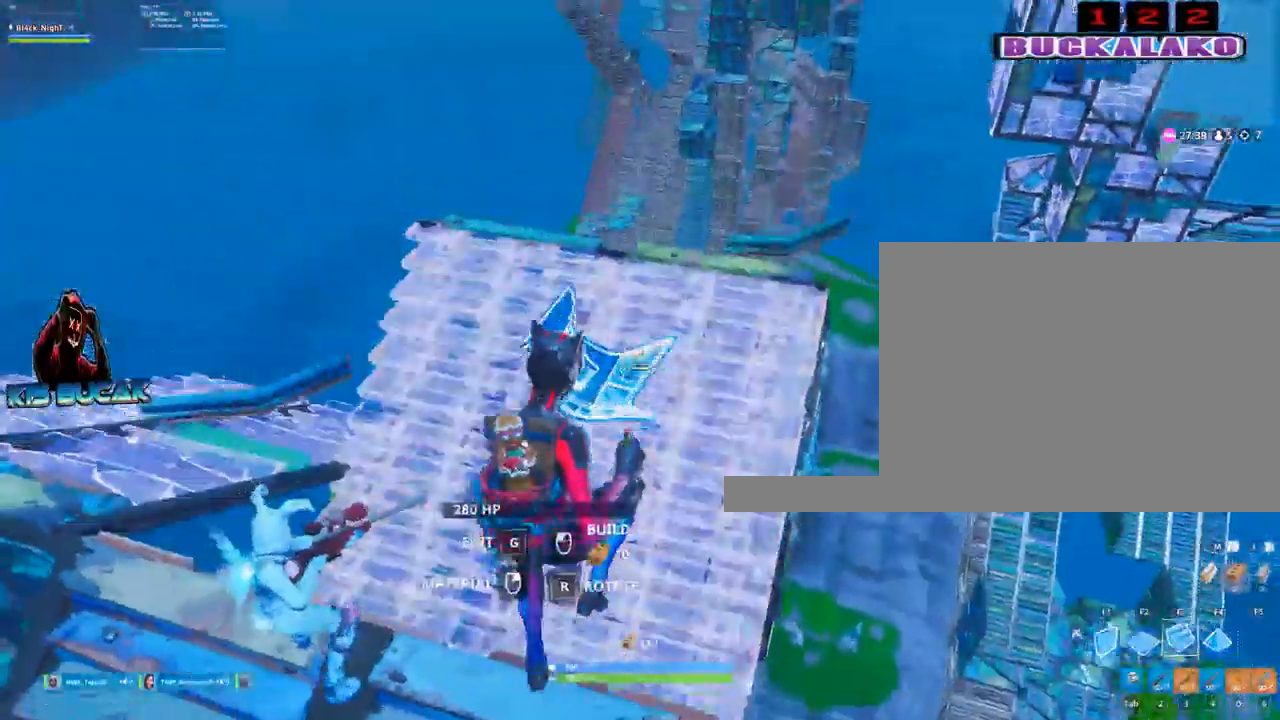
{"keys": [], "mouse": [], "events": [[50, "3", "down"], [50, "mouse_left", "up"], [100, "a", "up"], [134, "3", "up"], [284, "w", "up"]]}
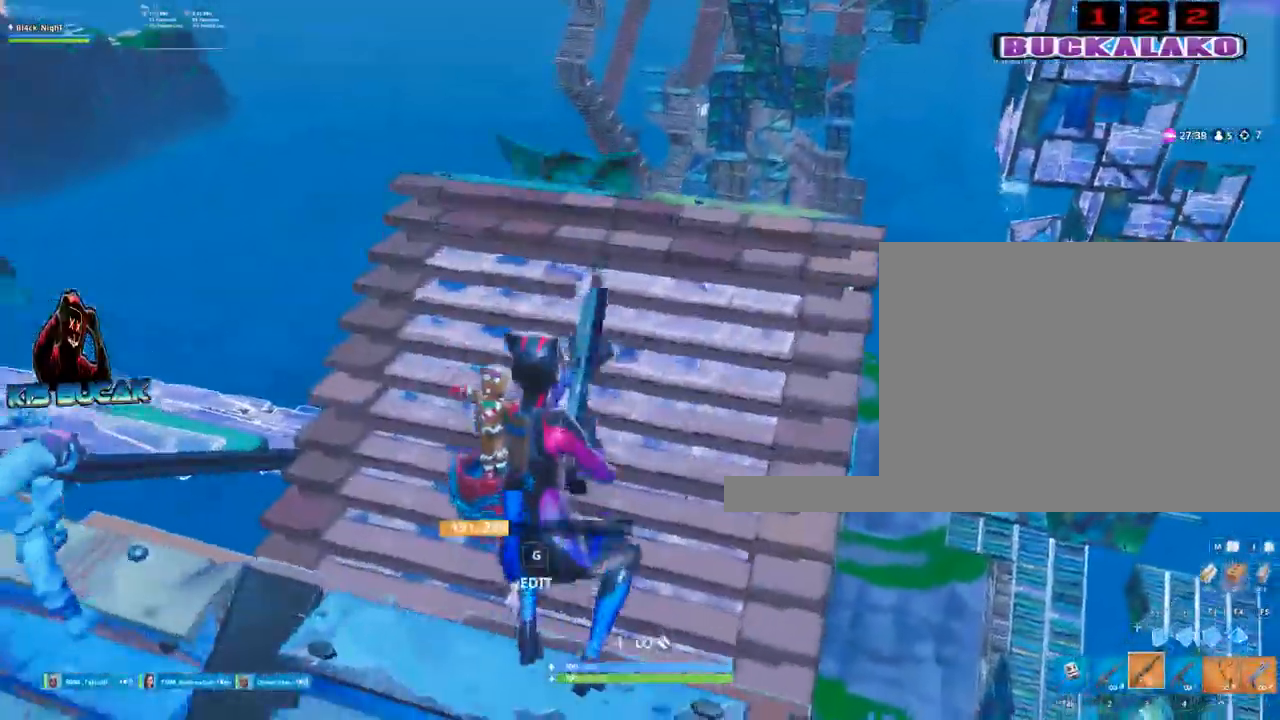
{"keys": [], "mouse": [], "events": [[200, "r", "down"], [300, "r", "up"], [384, "r", "down"], [484, "r", "up"]]}
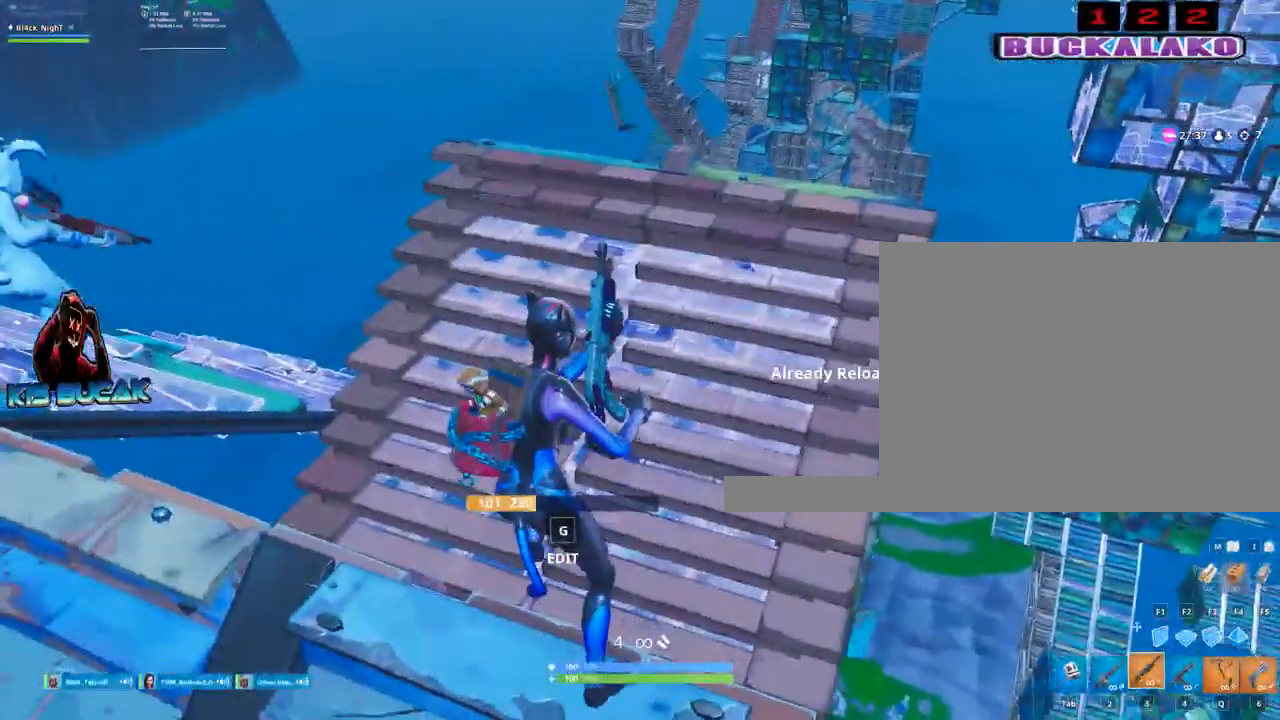
{"keys": ["a"], "mouse": [], "events": [[84, "r", "down"], [167, "r", "up"], [217, "a", "down"]]}
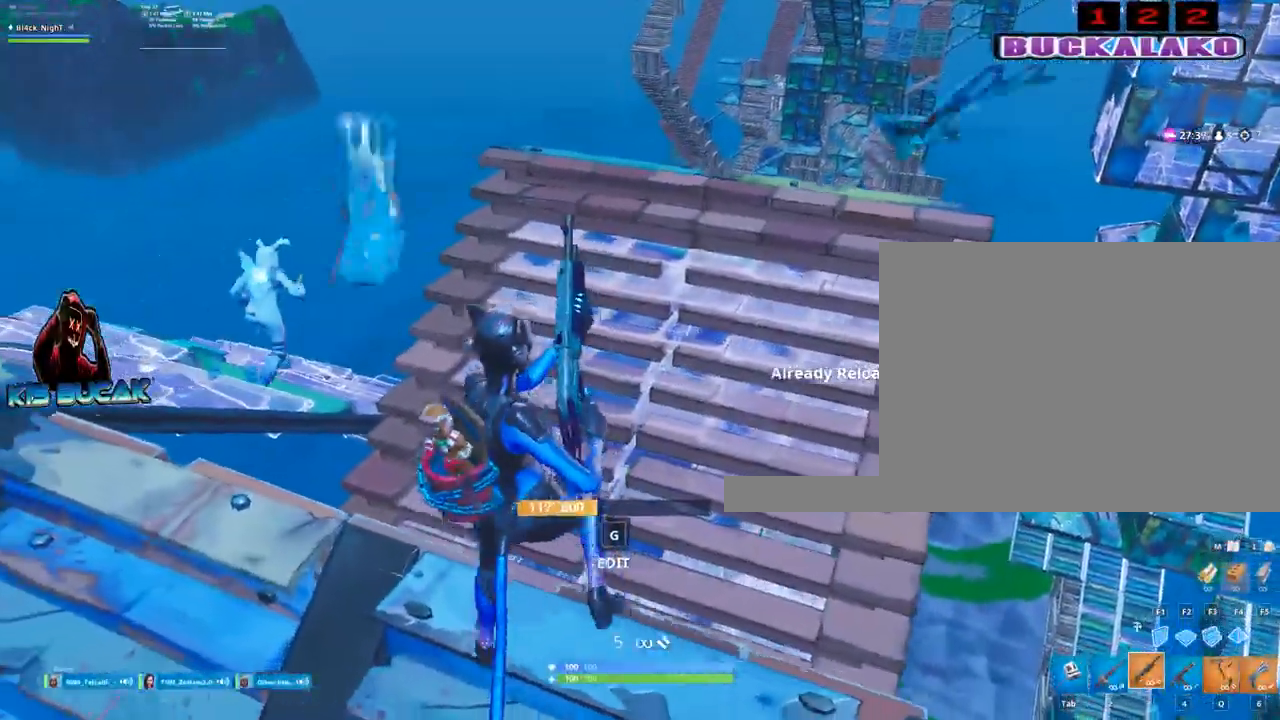
{"keys": ["a", "w"], "mouse": [], "events": [[334, "w", "down"]]}
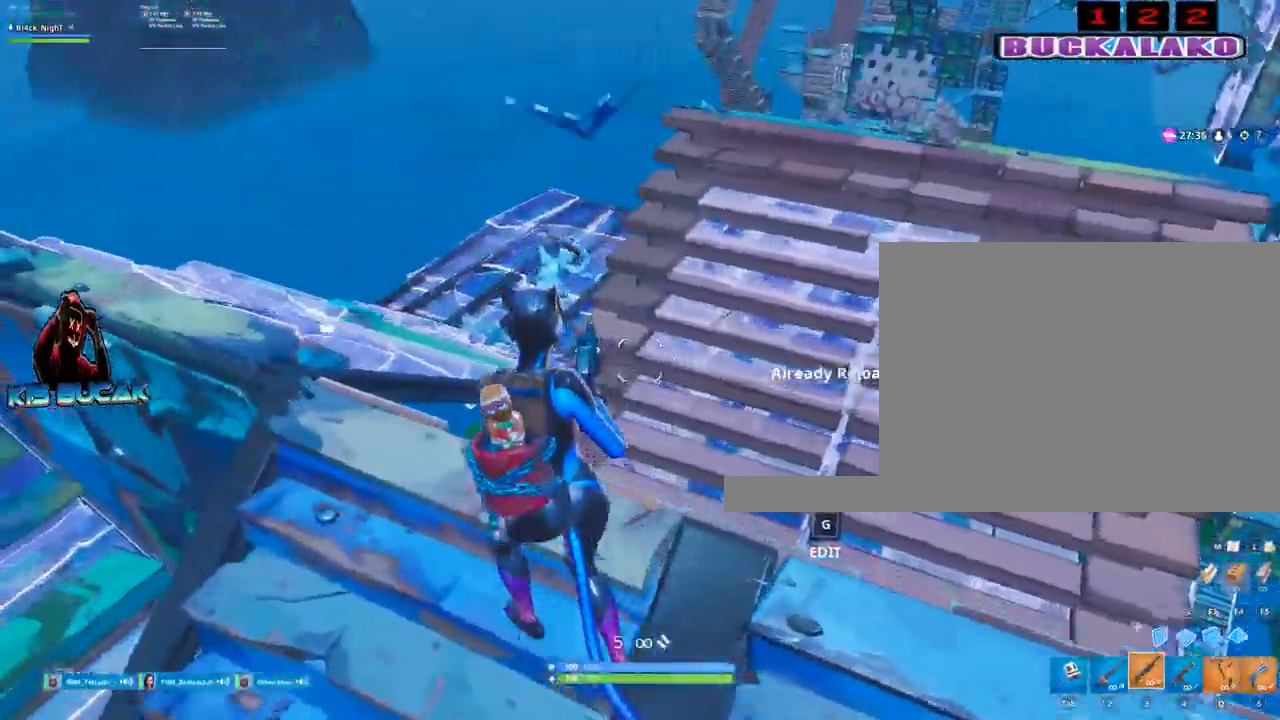
{"keys": ["a"], "mouse": [], "events": [[100, "space", "down"], [200, "space", "up"], [250, "w", "up"]]}
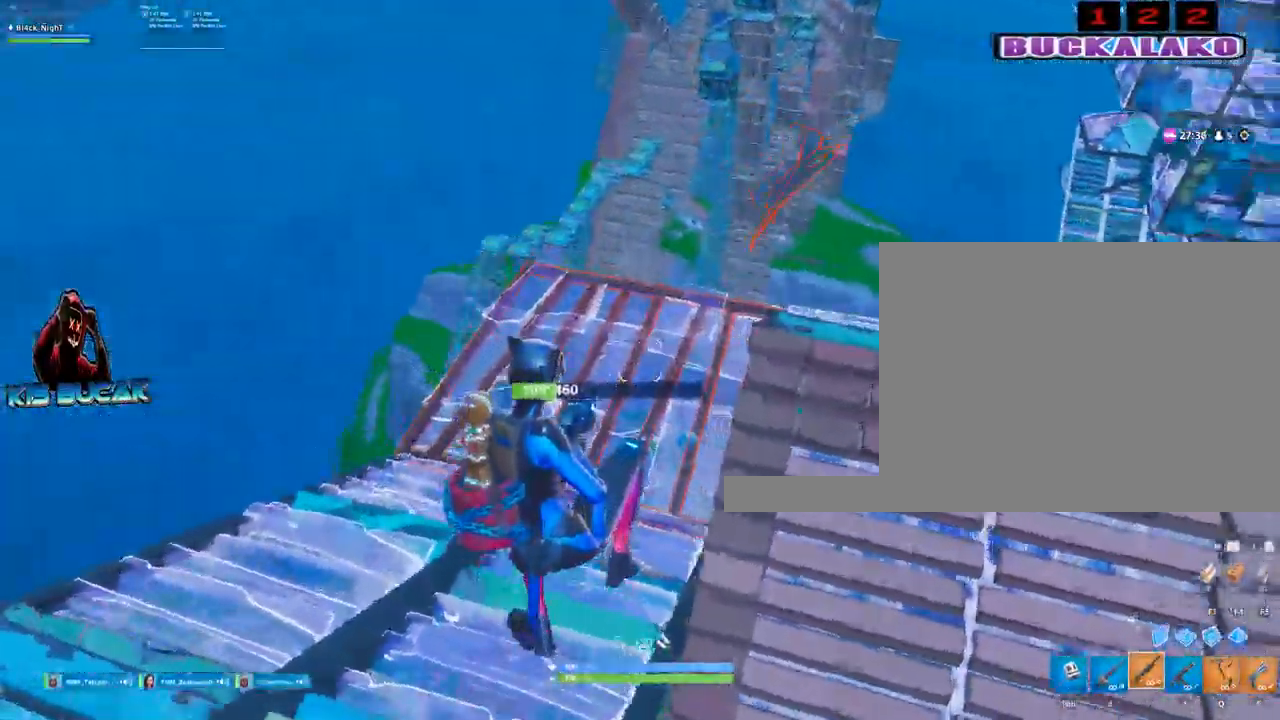
{"keys": ["a"], "mouse": [], "events": []}
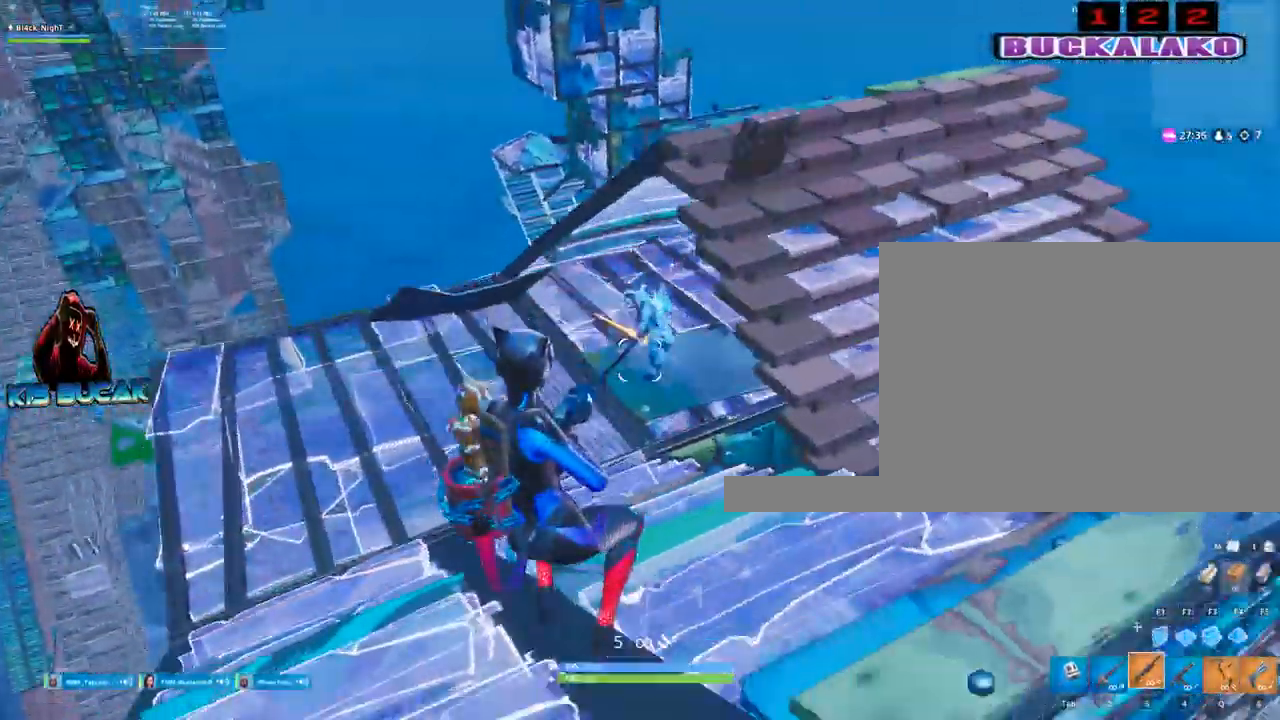
{"keys": ["d"], "mouse": [], "events": [[234, "a", "up"], [334, "d", "down"]]}
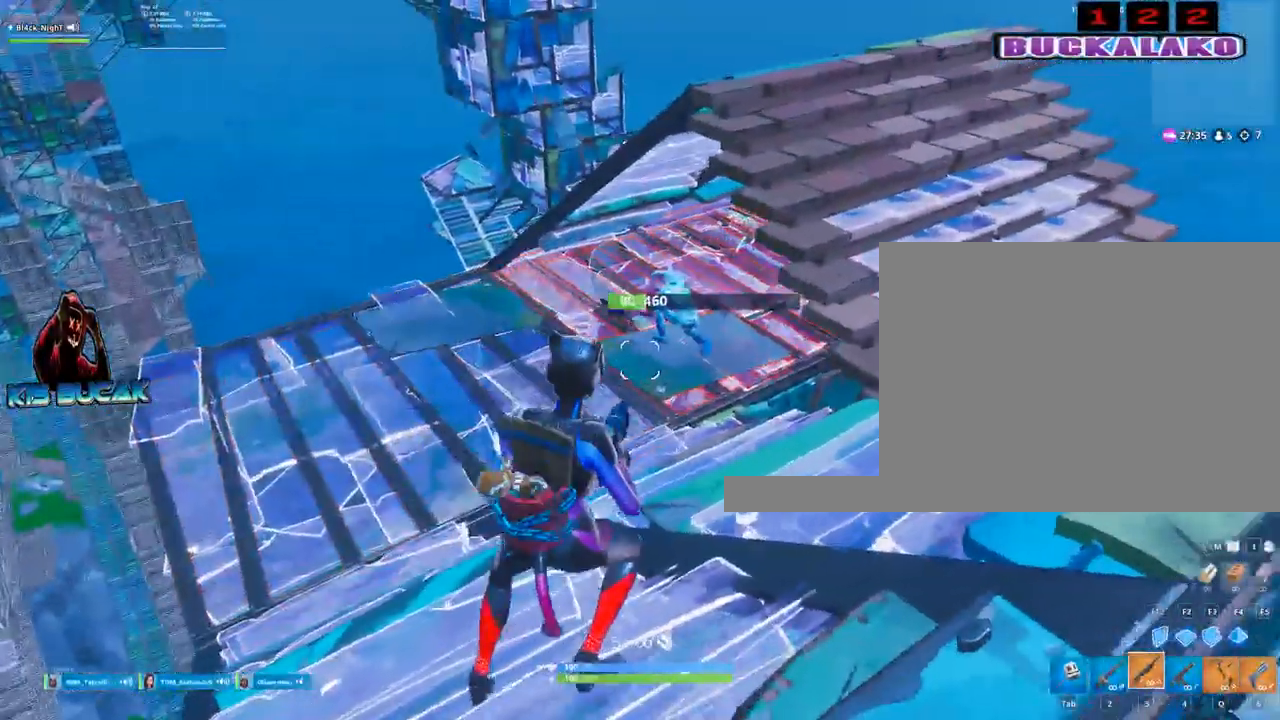
{"keys": ["a", "w"], "mouse": [], "events": [[200, "w", "down"], [300, "d", "up"], [384, "a", "down"]]}
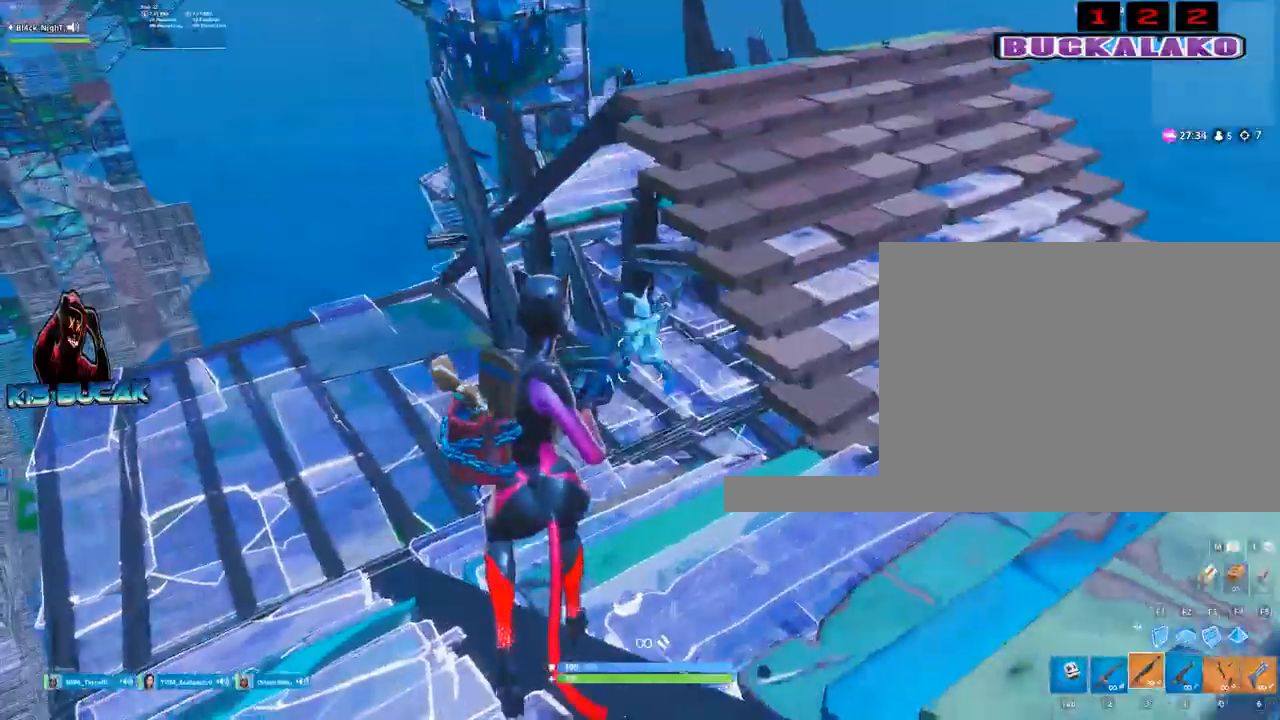
{"keys": ["w"], "mouse": [], "events": [[134, "a", "up"], [267, "4", "down"], [350, "4", "up"]]}
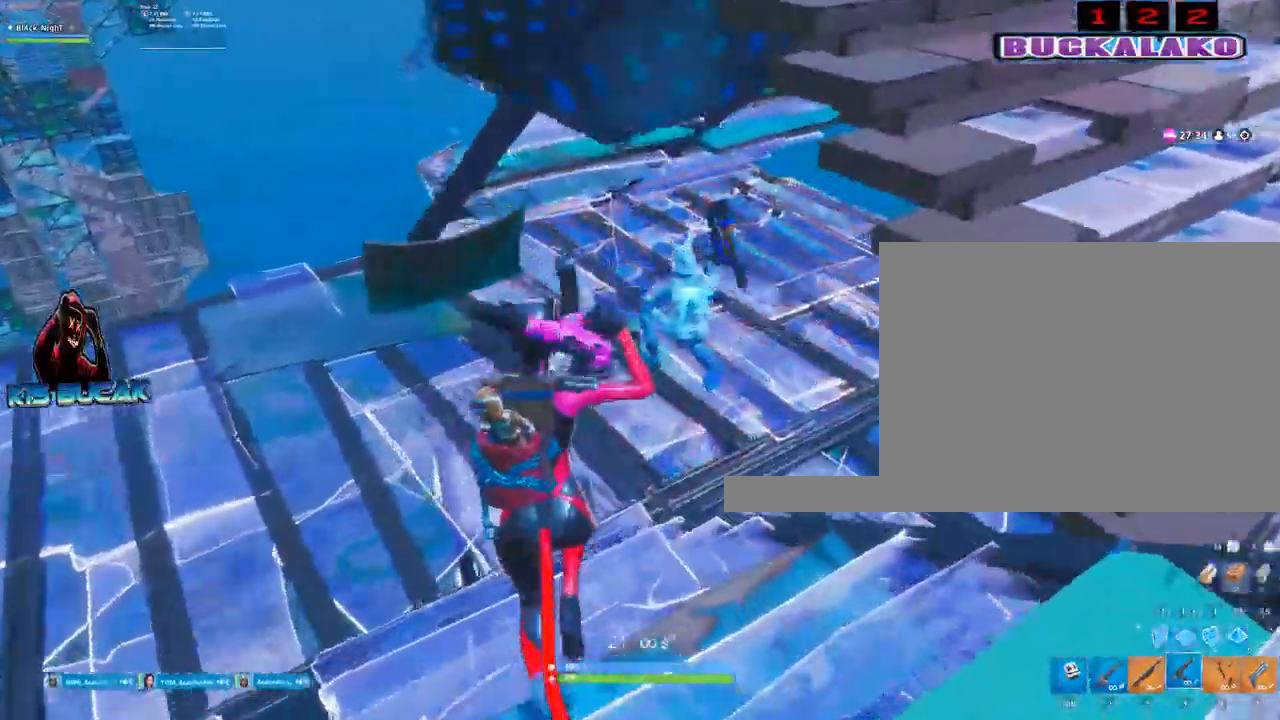
{"keys": [], "mouse": ["left"], "events": [[100, "mouse_left", "down"], [100, "w", "up"]]}
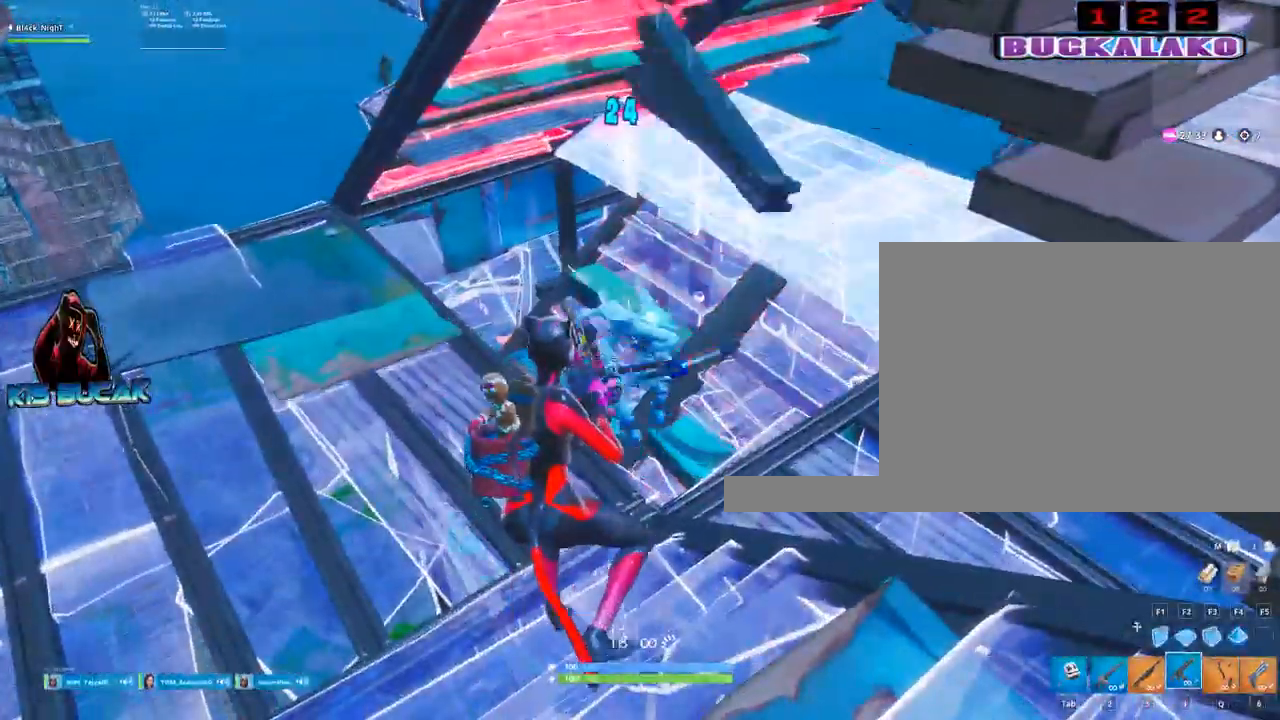
{"keys": [], "mouse": [], "events": [[384, "mouse_left", "up"]]}
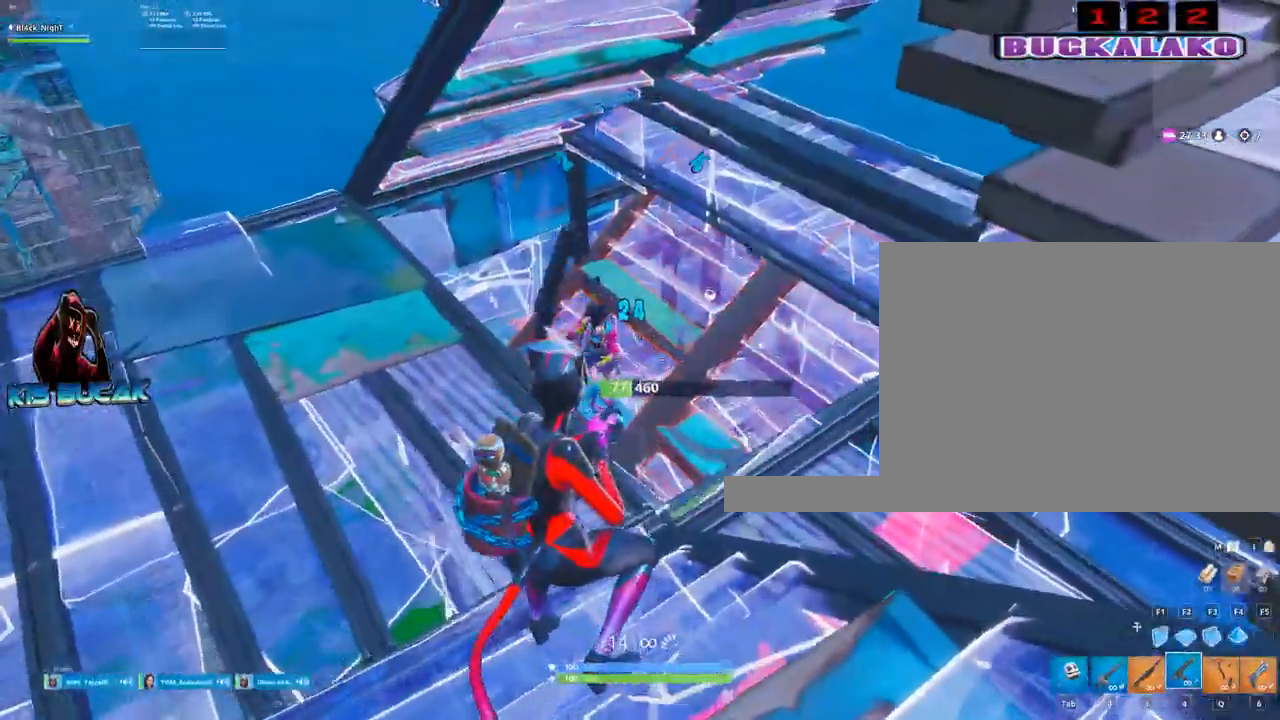
{"keys": ["w"], "mouse": [], "events": [[84, "3", "down"], [84, "a", "down"], [167, "3", "up"], [167, "a", "up"], [350, "w", "down"]]}
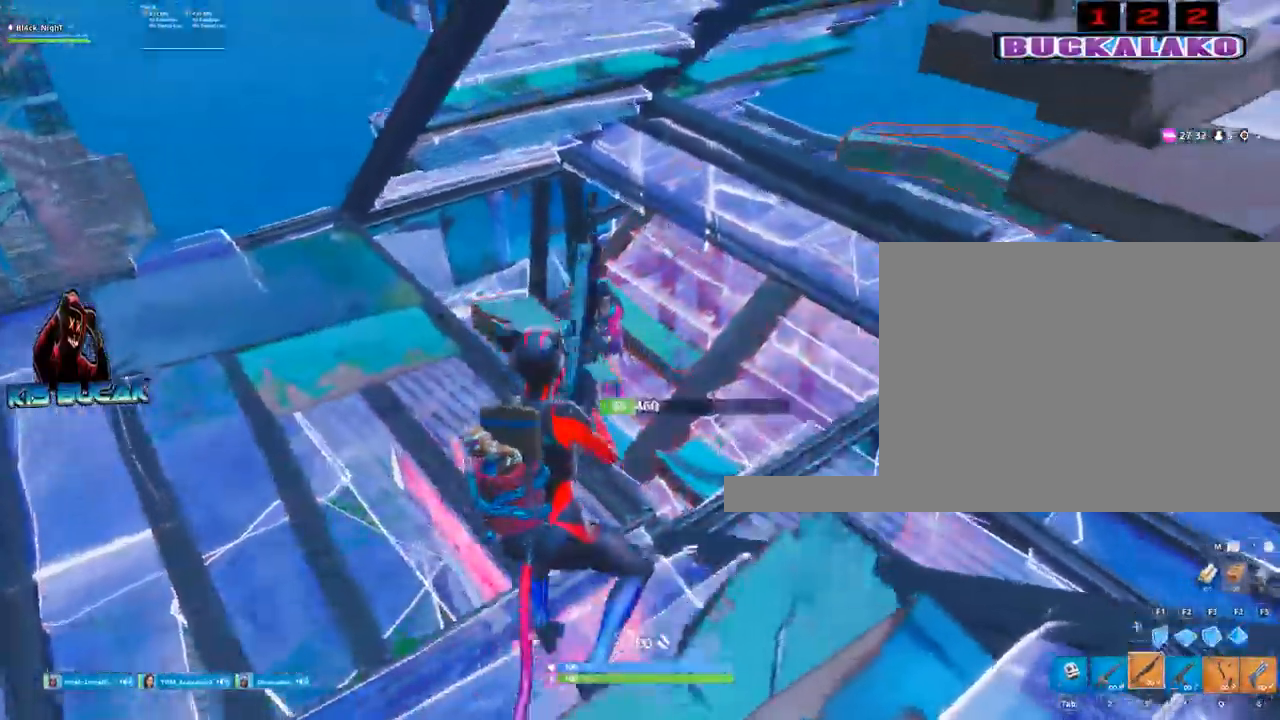
{"keys": [], "mouse": [], "events": [[100, "mouse_left", "down"], [100, "w", "up"], [184, "d", "down"], [234, "2", "down"], [234, "mouse_left", "up"], [284, "2", "up"], [334, "d", "up"]]}
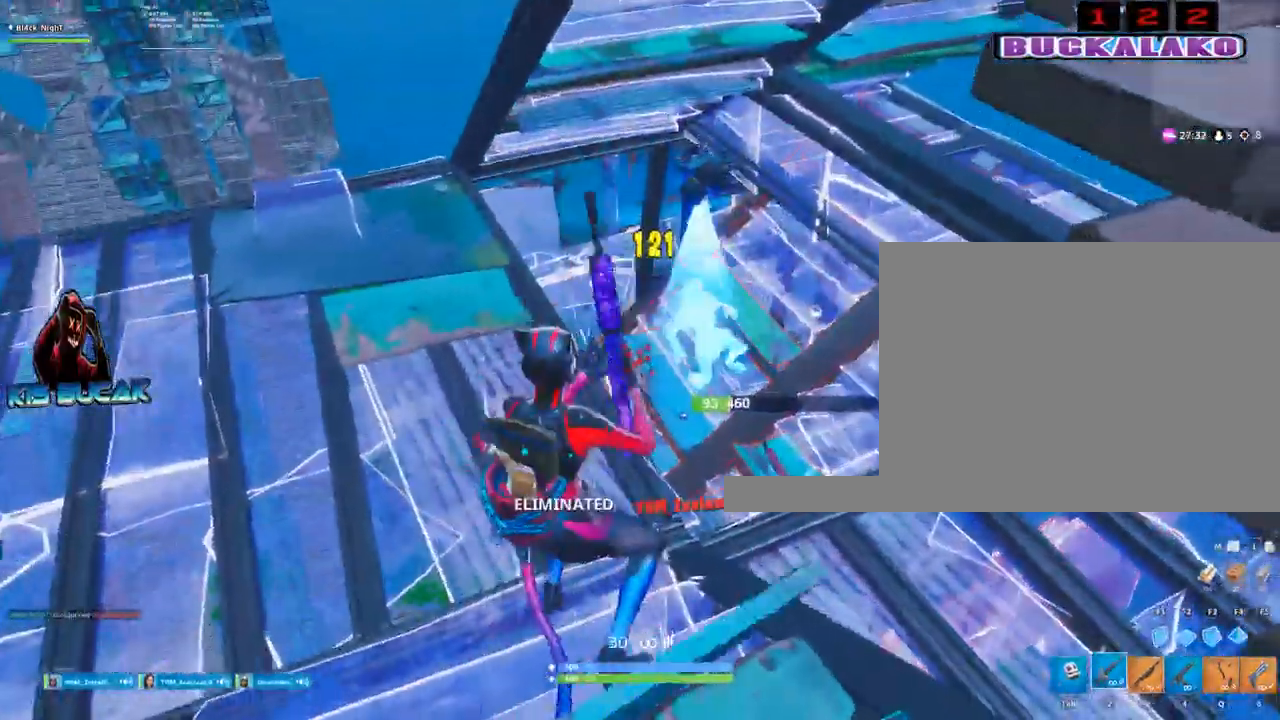
{"keys": ["a"], "mouse": [], "events": [[150, "a", "down"], [250, "3", "down"], [350, "3", "up"]]}
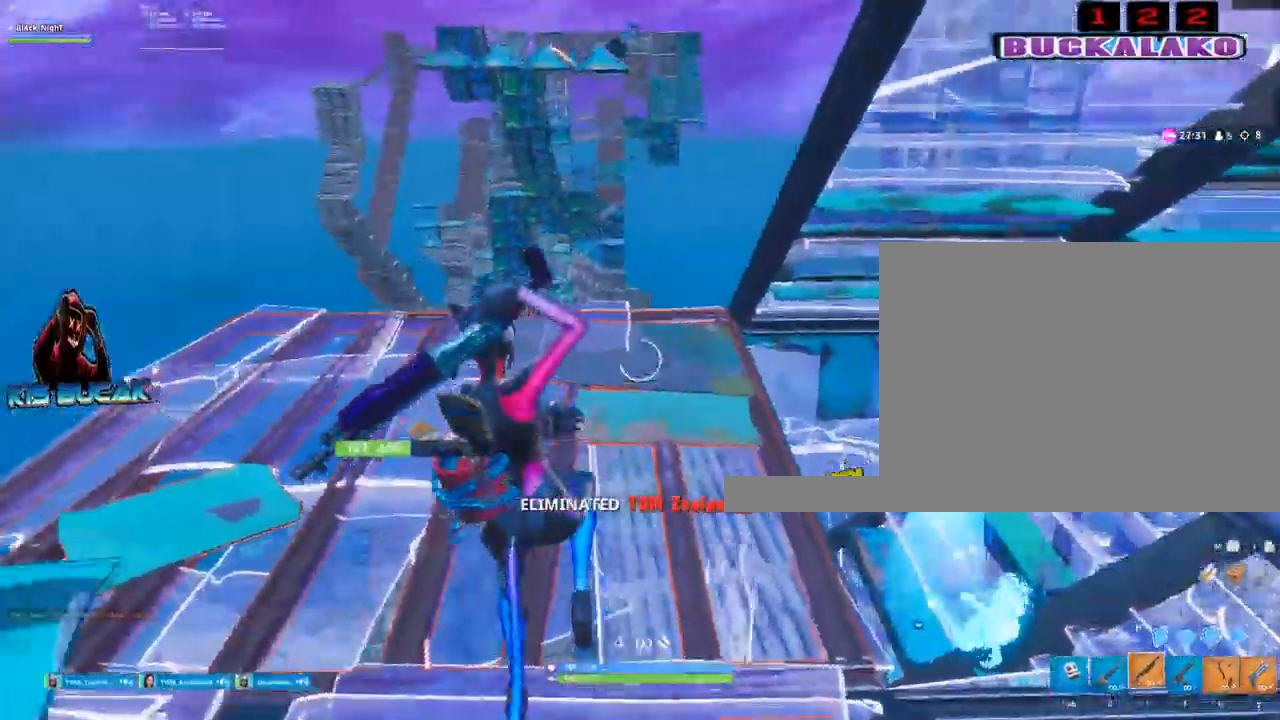
{"keys": ["w"], "mouse": [], "events": [[167, "a", "up"], [167, "mouse_left", "down"], [167, "space", "down"], [317, "space", "up"], [400, "w", "down"], [450, "3", "down"], [500, "3", "up"], [500, "mouse_left", "up"]]}
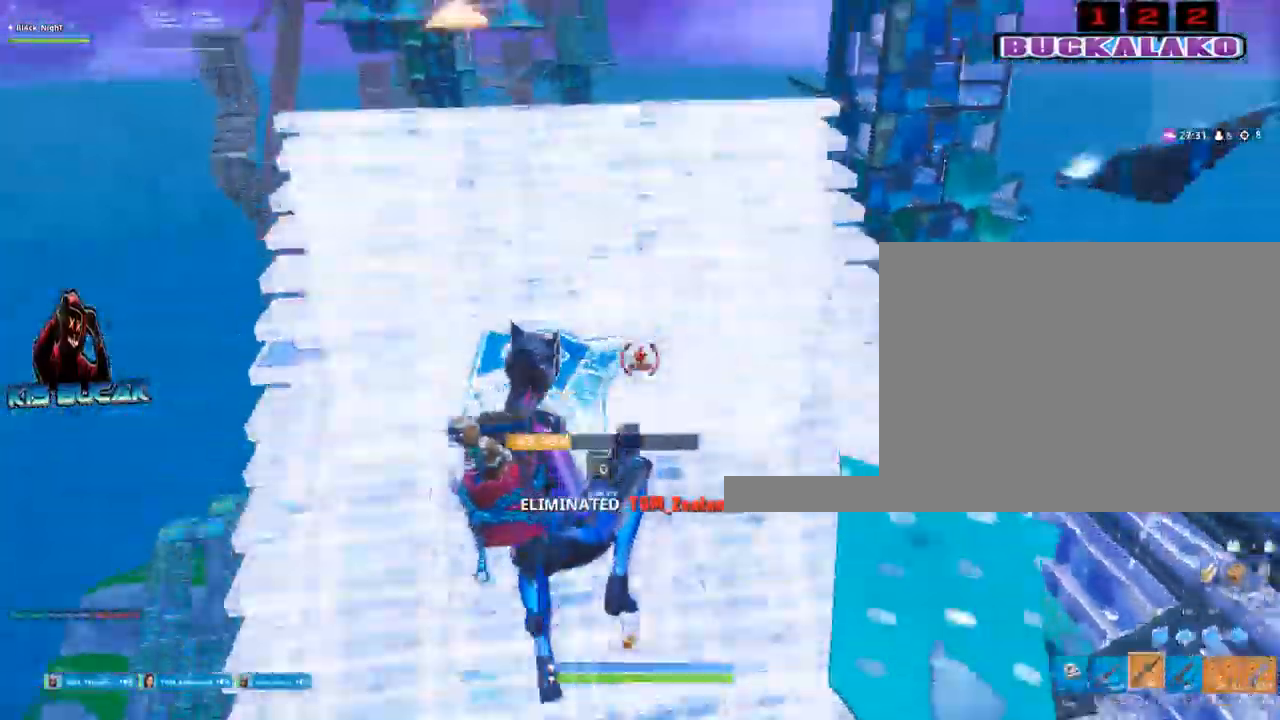
{"keys": ["w"], "mouse": [], "events": [[334, "r", "down"], [367, "r", "up"]]}
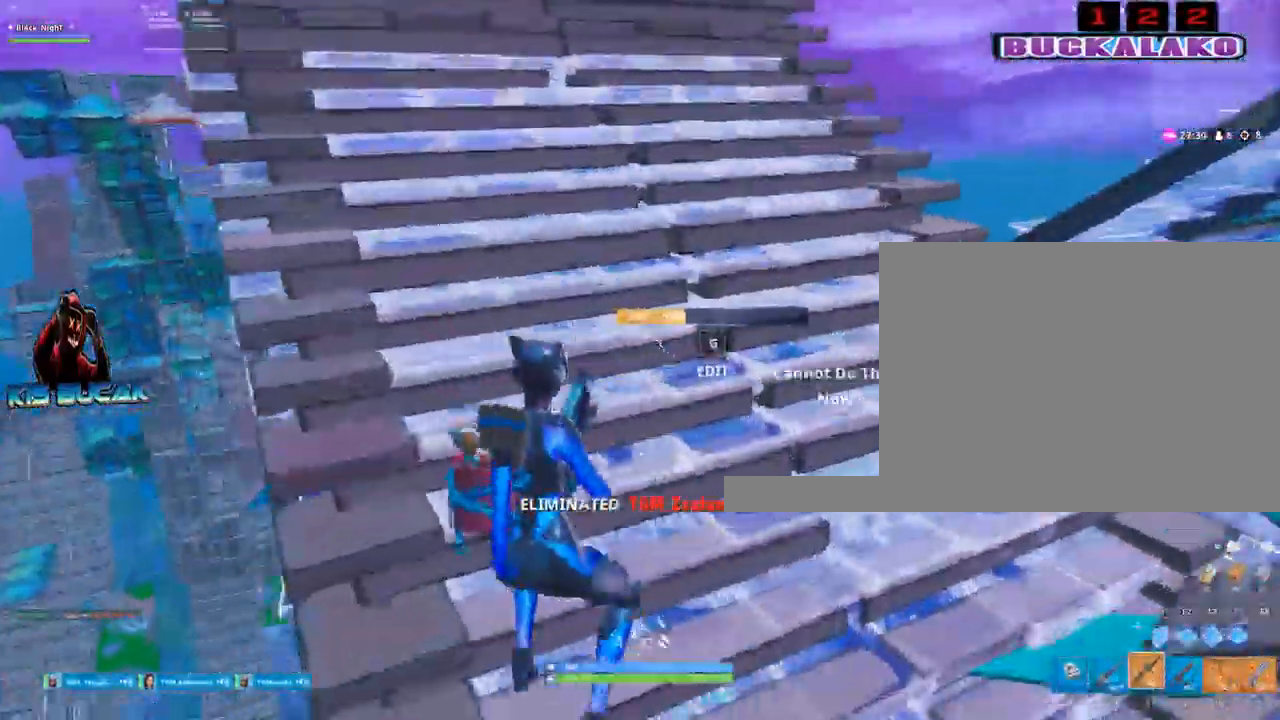
{"keys": ["w"], "mouse": [], "events": [[17, "r", "down"], [100, "r", "up"], [250, "r", "down"], [350, "r", "up"]]}
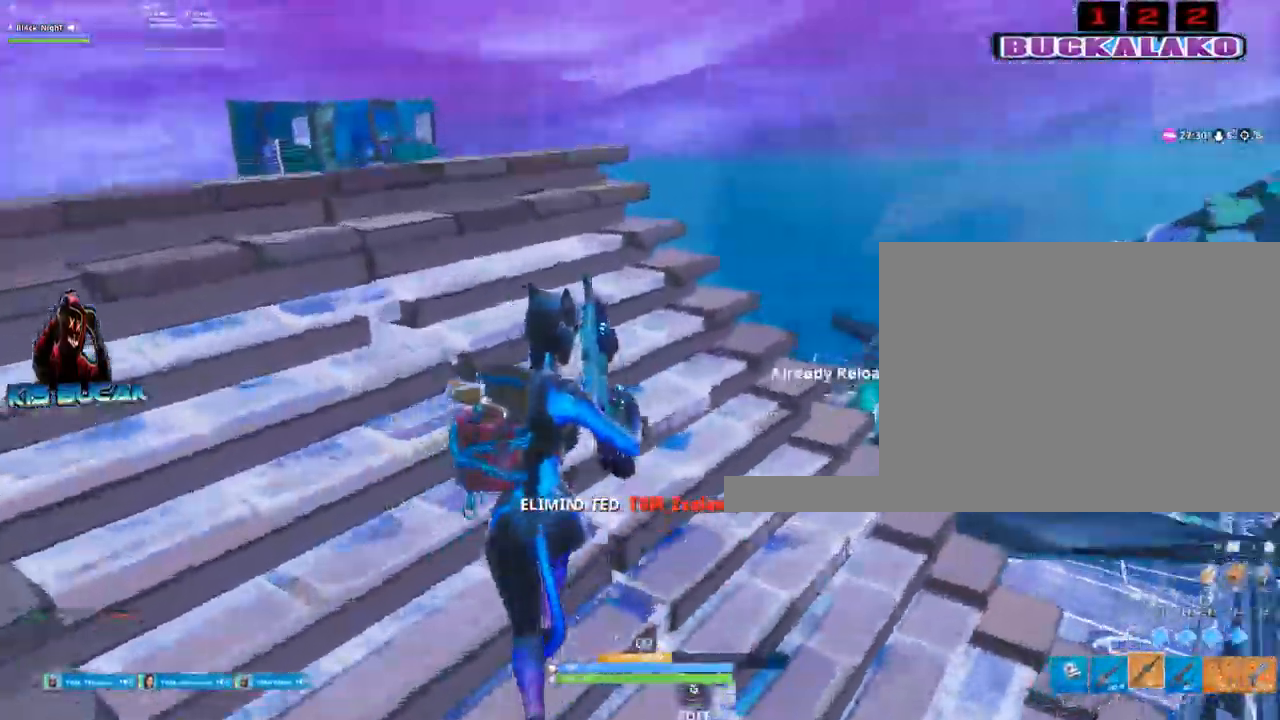
{"keys": ["w"], "mouse": [], "events": [[84, "d", "down"], [117, "v", "down"], [117, "w", "up"], [217, "v", "up"], [500, "d", "up"], [500, "w", "down"]]}
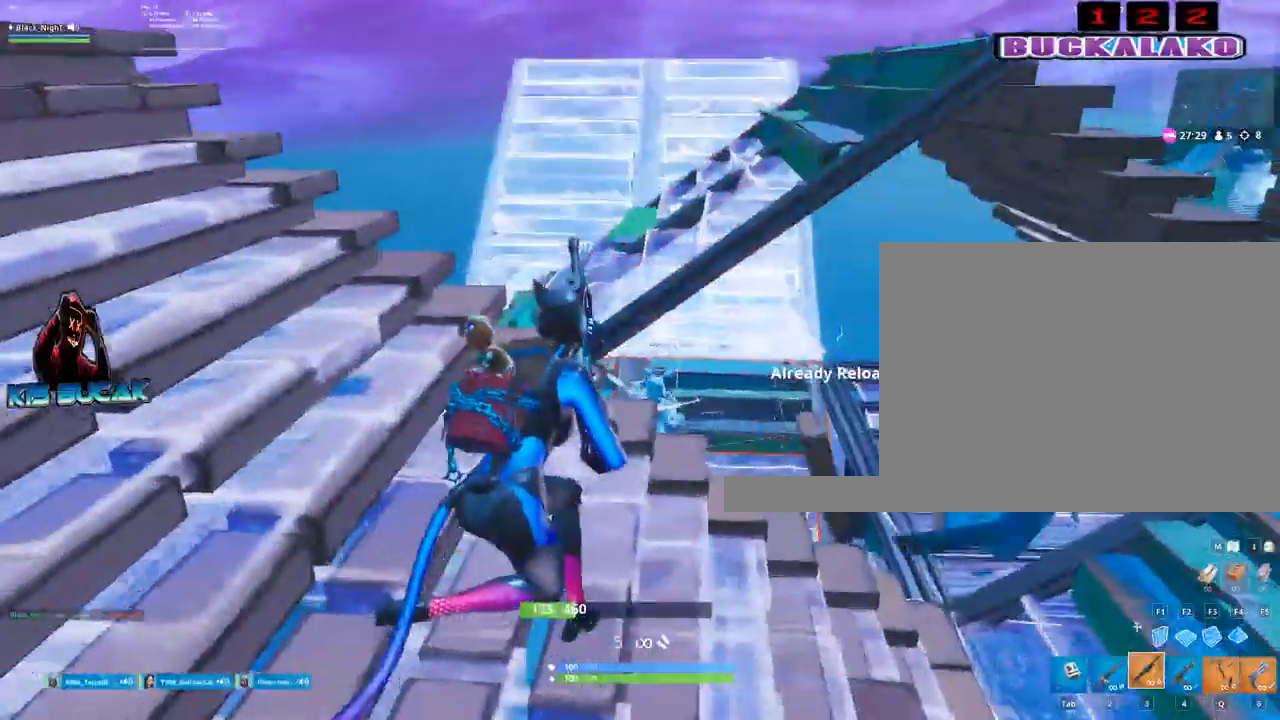
{"keys": ["a"], "mouse": [], "events": [[284, "r", "down"], [334, "r", "up"], [417, "a", "down"], [417, "w", "up"]]}
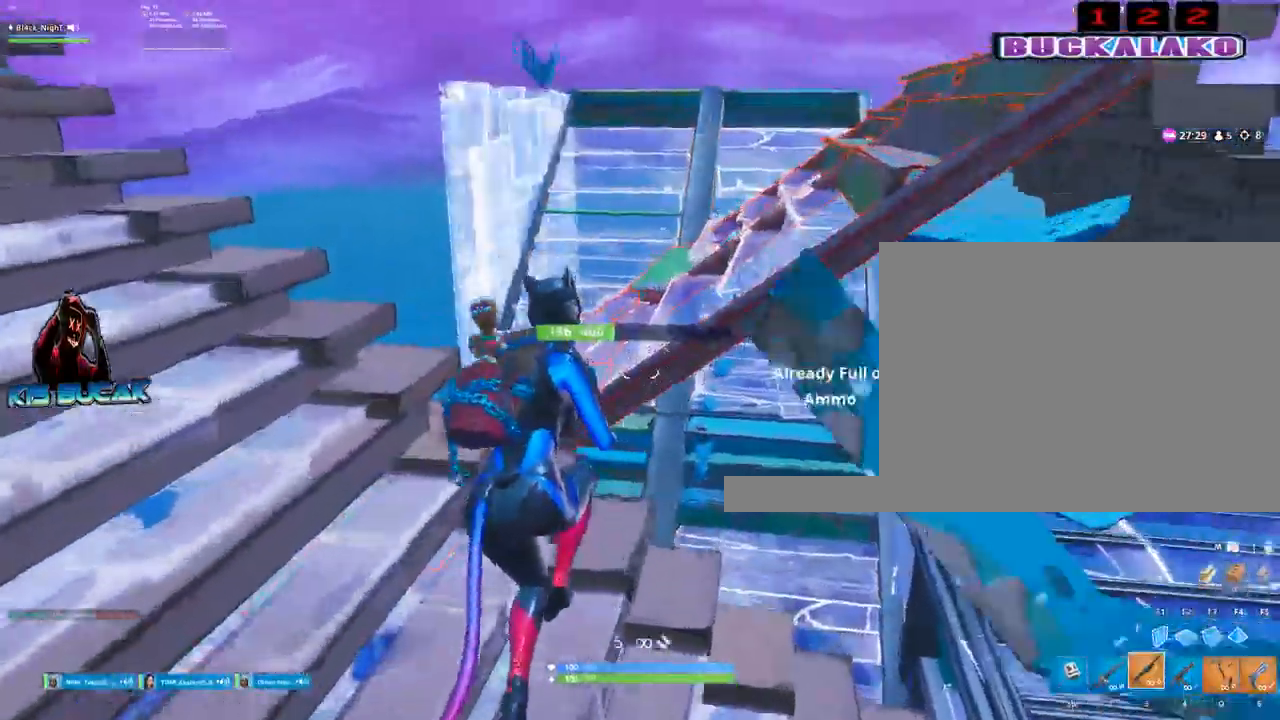
{"keys": [], "mouse": [], "events": [[434, "a", "up"]]}
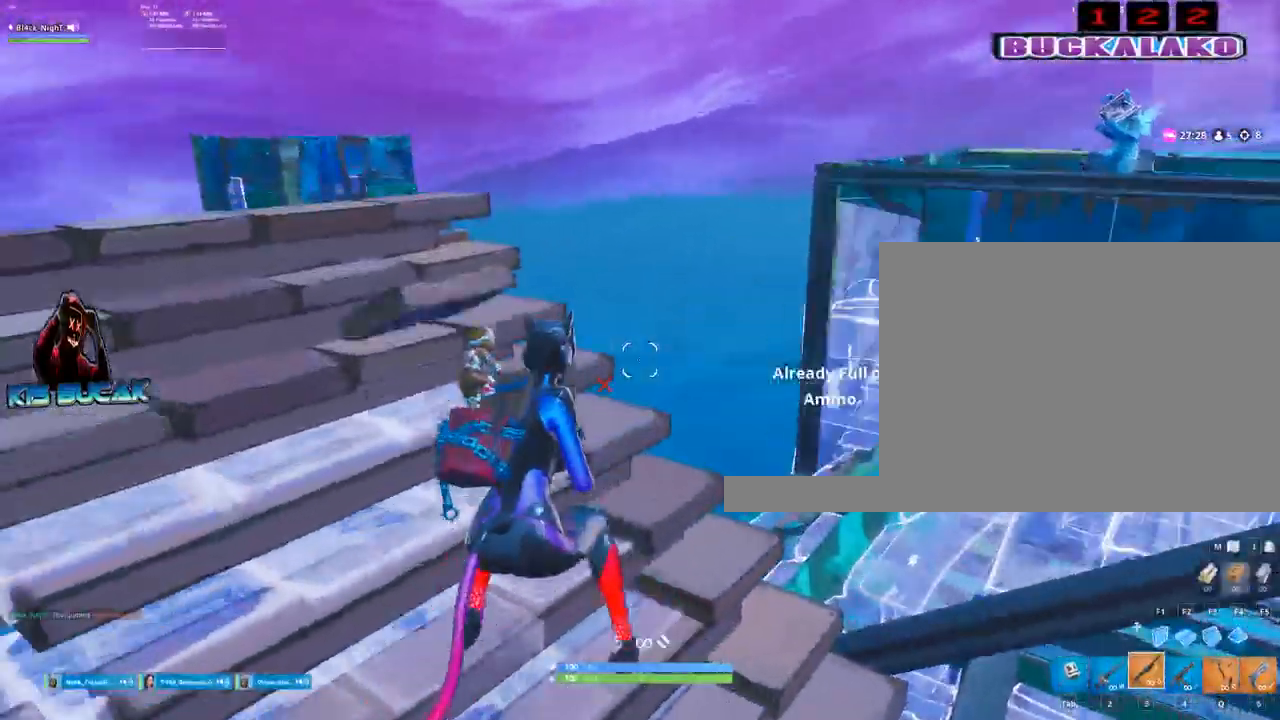
{"keys": [], "mouse": [], "events": [[84, "d", "down"], [267, "q", "down"], [350, "q", "up"], [500, "d", "up"]]}
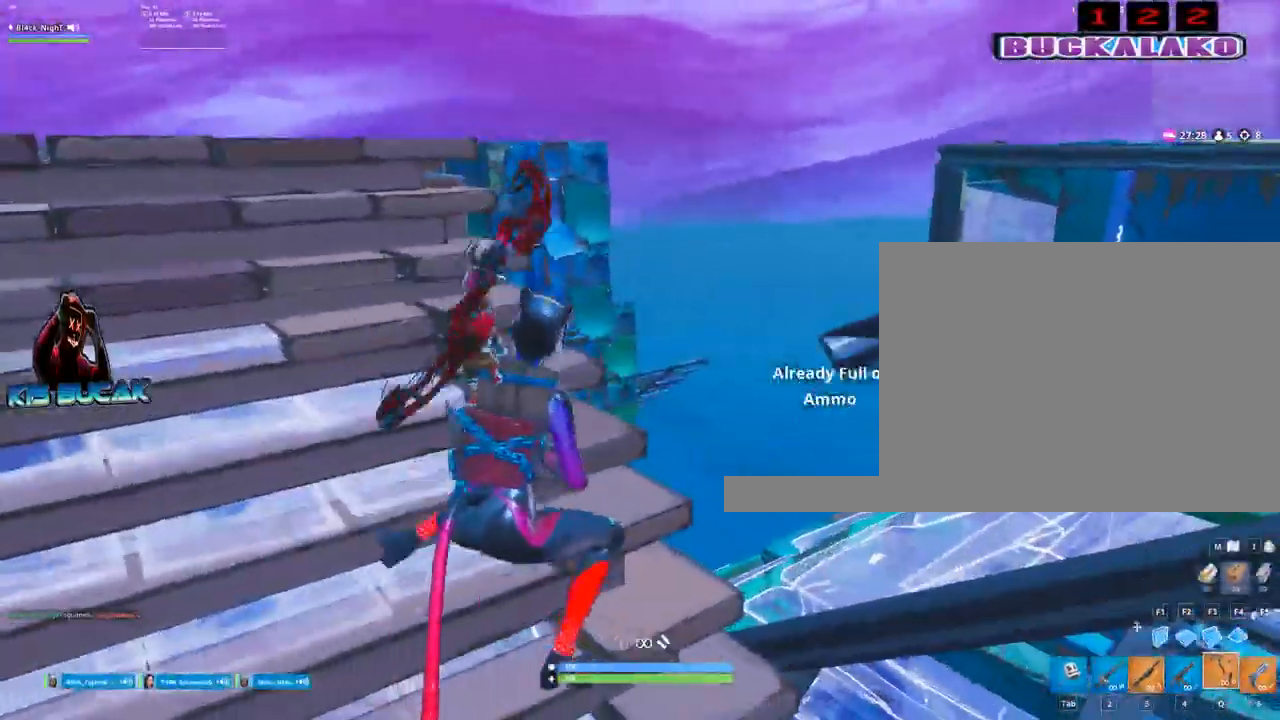
{"keys": ["a"], "mouse": [], "events": [[84, "a", "down"], [184, "r", "down"], [234, "r", "up"], [367, "r", "down"], [467, "r", "up"]]}
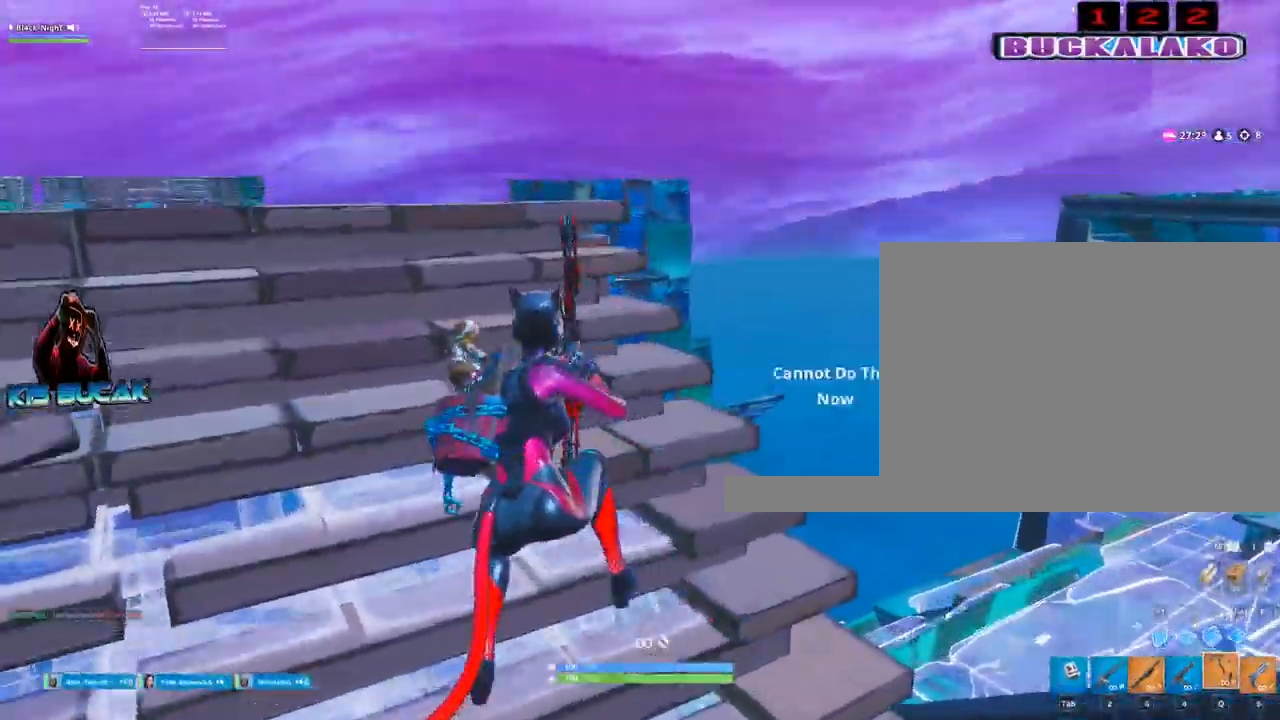
{"keys": ["space"], "mouse": [], "events": [[67, "r", "down"], [100, "a", "up"], [150, "r", "up"], [484, "space", "down"]]}
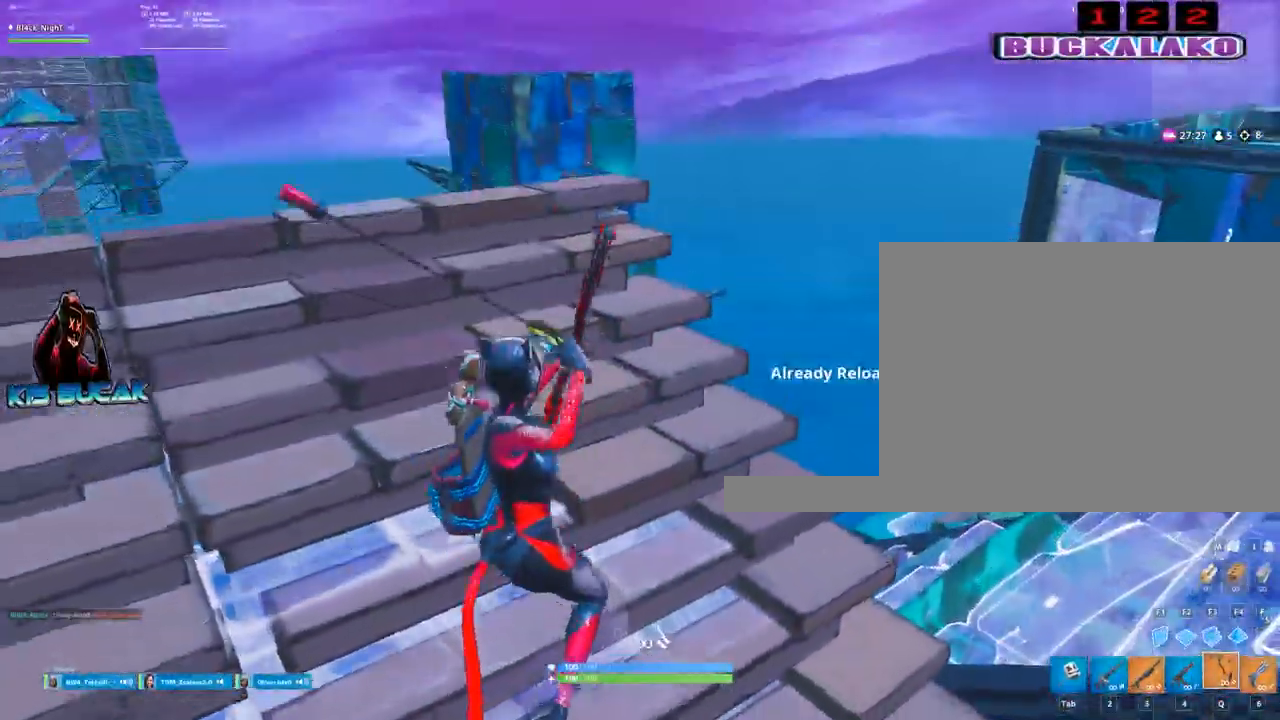
{"keys": ["d"], "mouse": [], "events": [[117, "space", "up"], [400, "d", "down"]]}
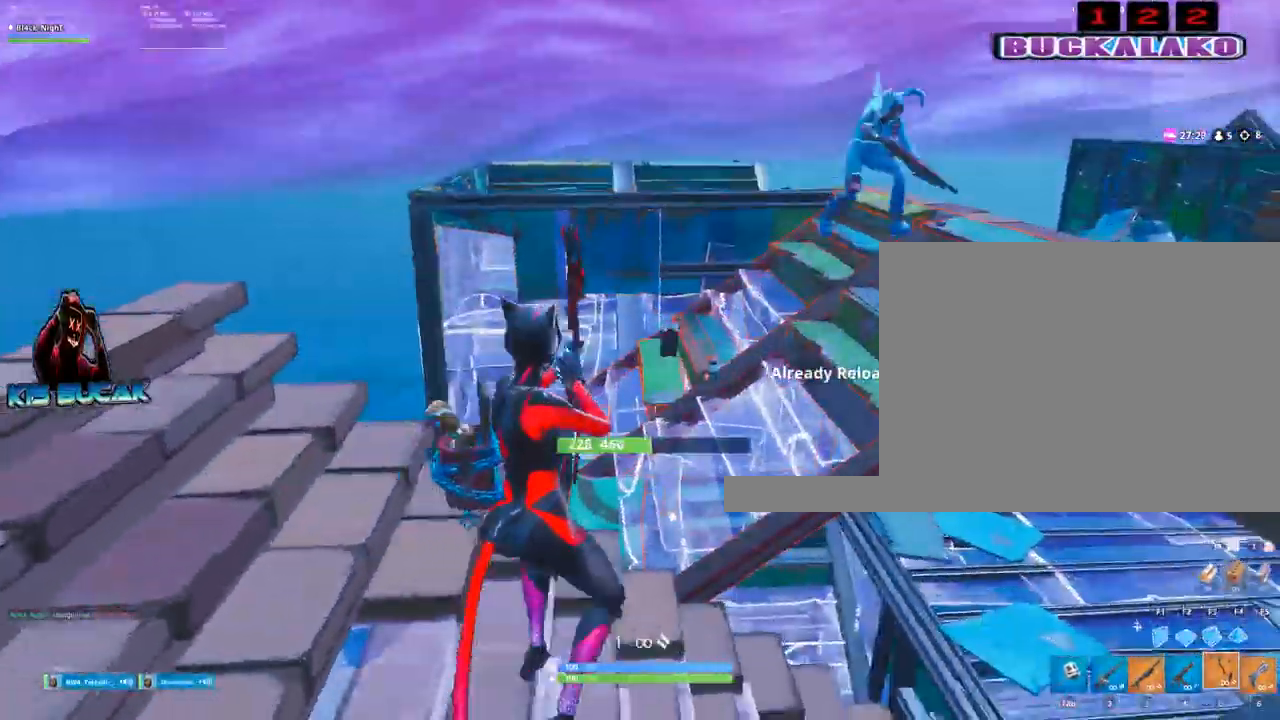
{"keys": ["d"], "mouse": [], "events": []}
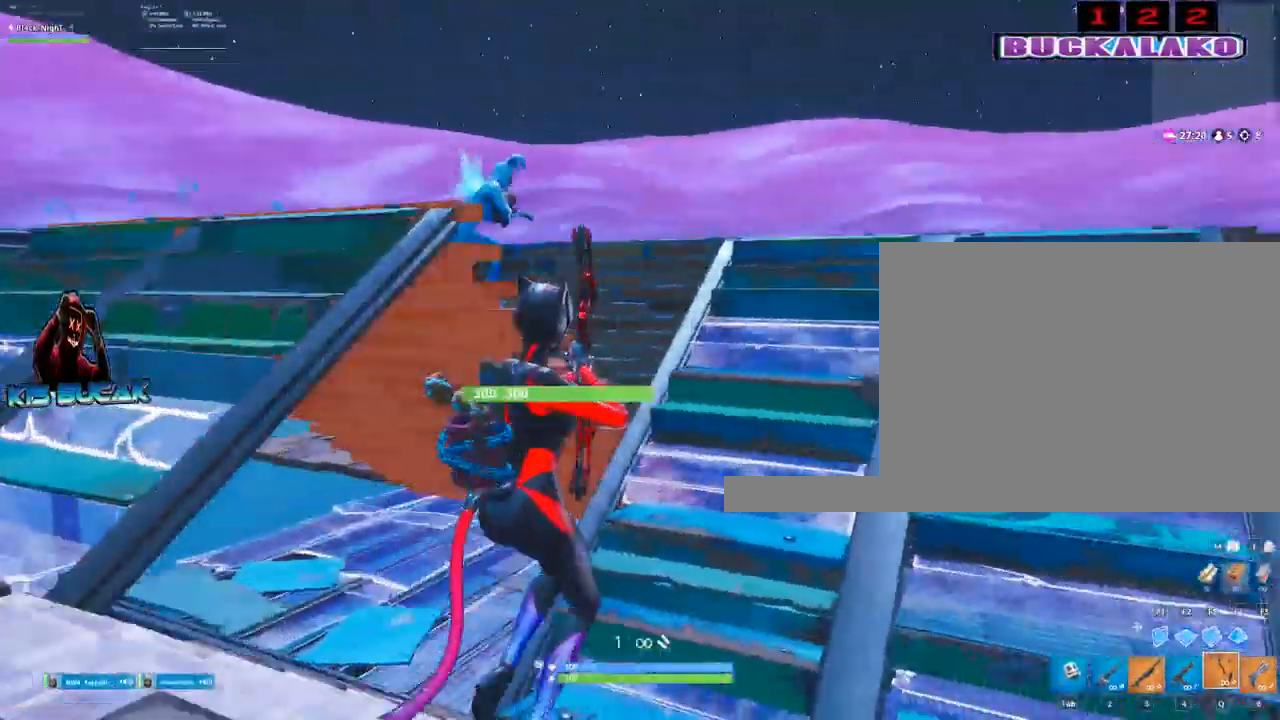
{"keys": ["w"], "mouse": [], "events": [[150, "w", "down"], [334, "space", "down"], [484, "d", "up"], [484, "space", "up"]]}
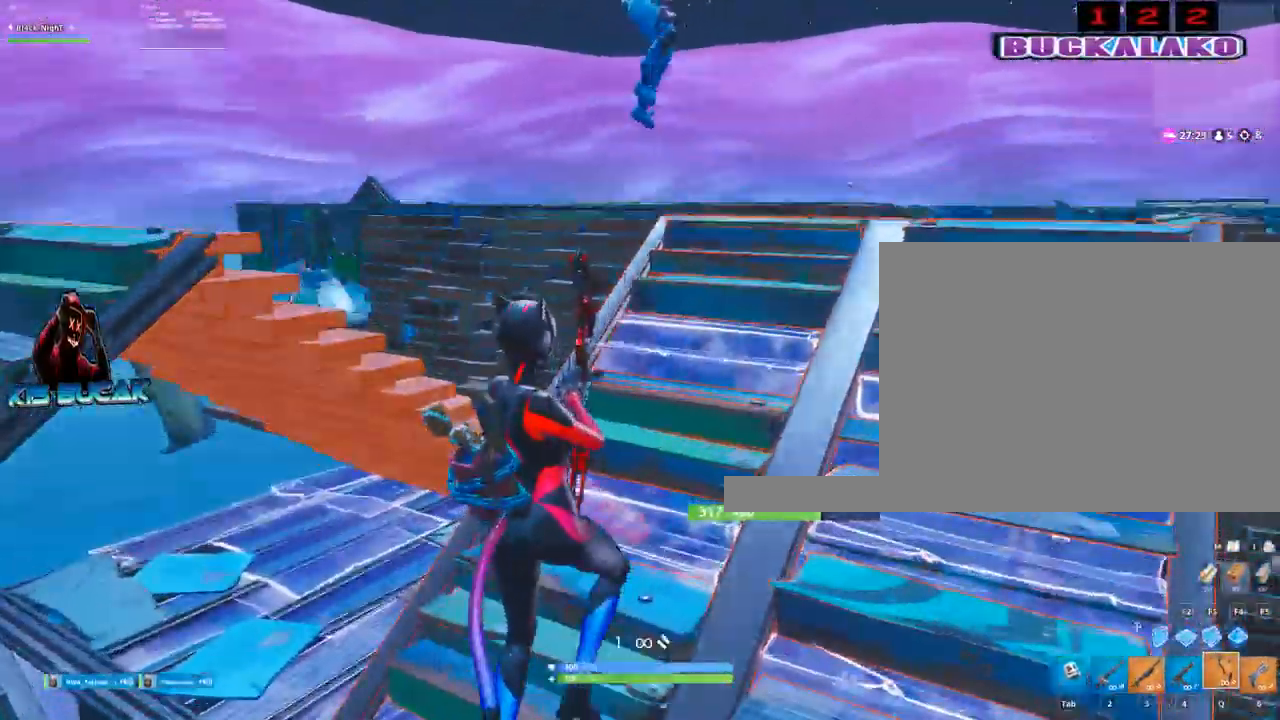
{"keys": ["d"], "mouse": [], "events": [[350, "w", "up"], [400, "d", "down"]]}